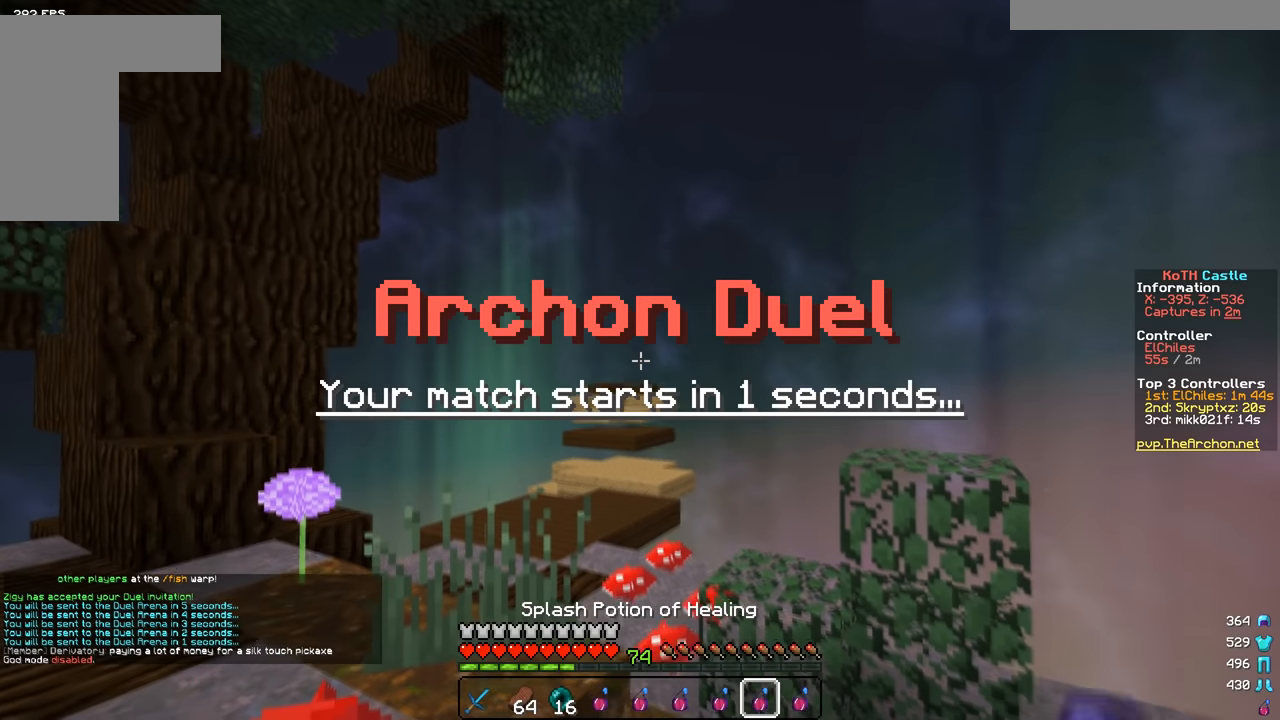
Gameplay with keyboard and mouse; each line is a JSON object with the keys and mouse buttons held at the frame after it. "events" lists presses ("down") and releases ("up") of "a", "d", "s", "w", "mouse_left" and "mouse_right" between this image and that frame as [ms after this image, input, new state], when the widget could be followed in between. "mouse_left", "mouse_right" = the "left", "right" buttons of the "mouse" list. No other keys are recorded. Fast repeated clicks can show as one long hold. Mouse movement is not recorded.
{"keys": ["a", "w"], "mouse": [], "events": [[367, "w", "down"], [468, "a", "down"]]}
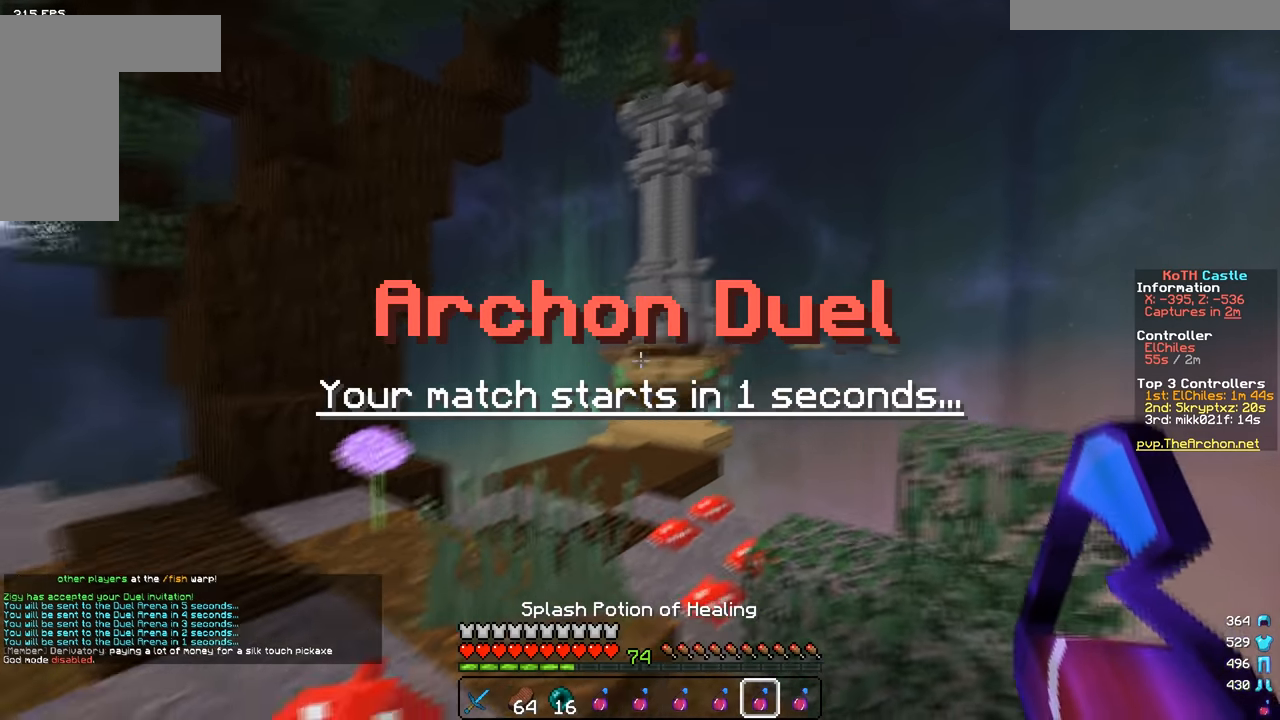
{"keys": [], "mouse": [], "events": [[200, "a", "up"], [334, "w", "up"]]}
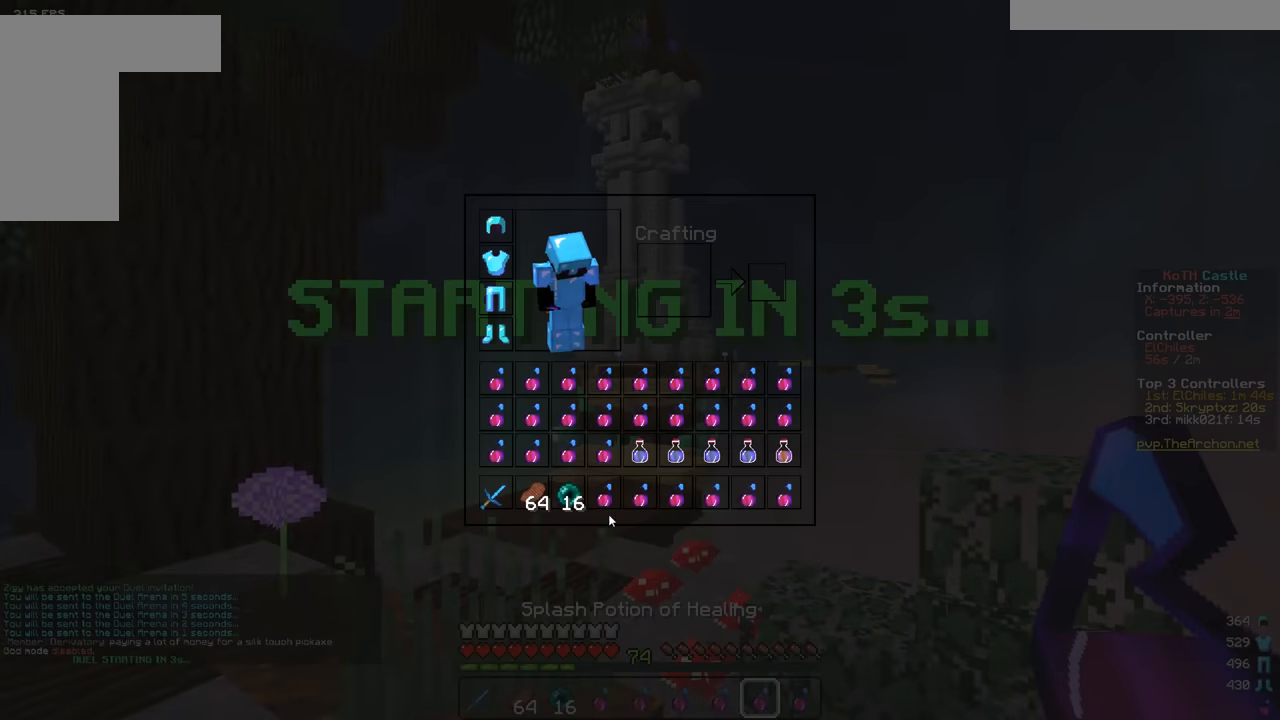
{"keys": [], "mouse": [], "events": []}
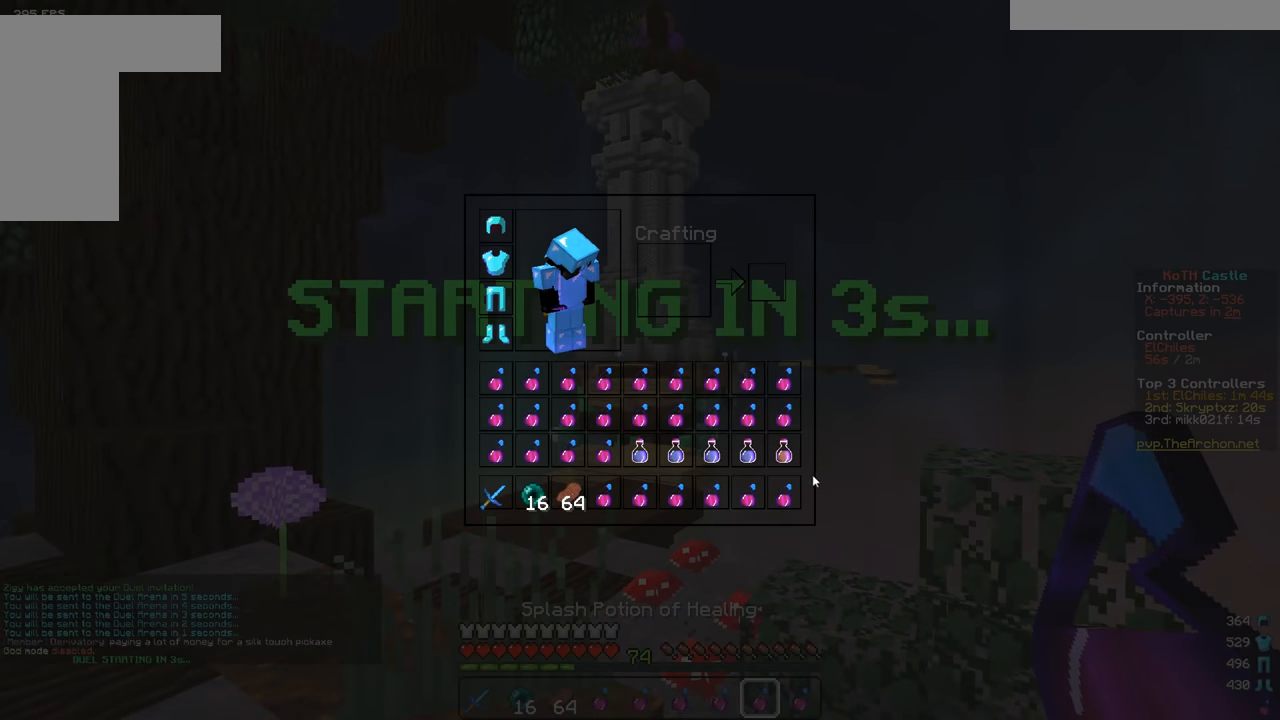
{"keys": [], "mouse": [], "events": []}
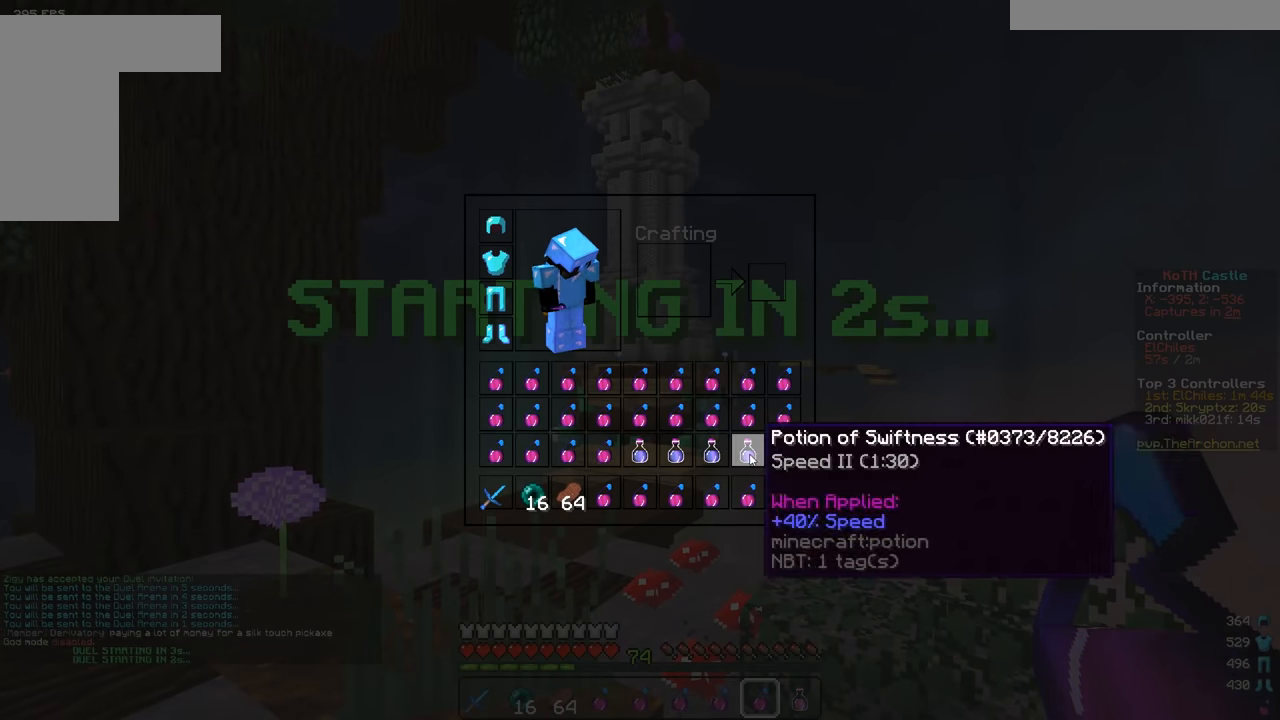
{"keys": ["a", "w"], "mouse": ["right"], "events": [[217, "w", "down"], [317, "mouse_right", "down"], [367, "a", "down"]]}
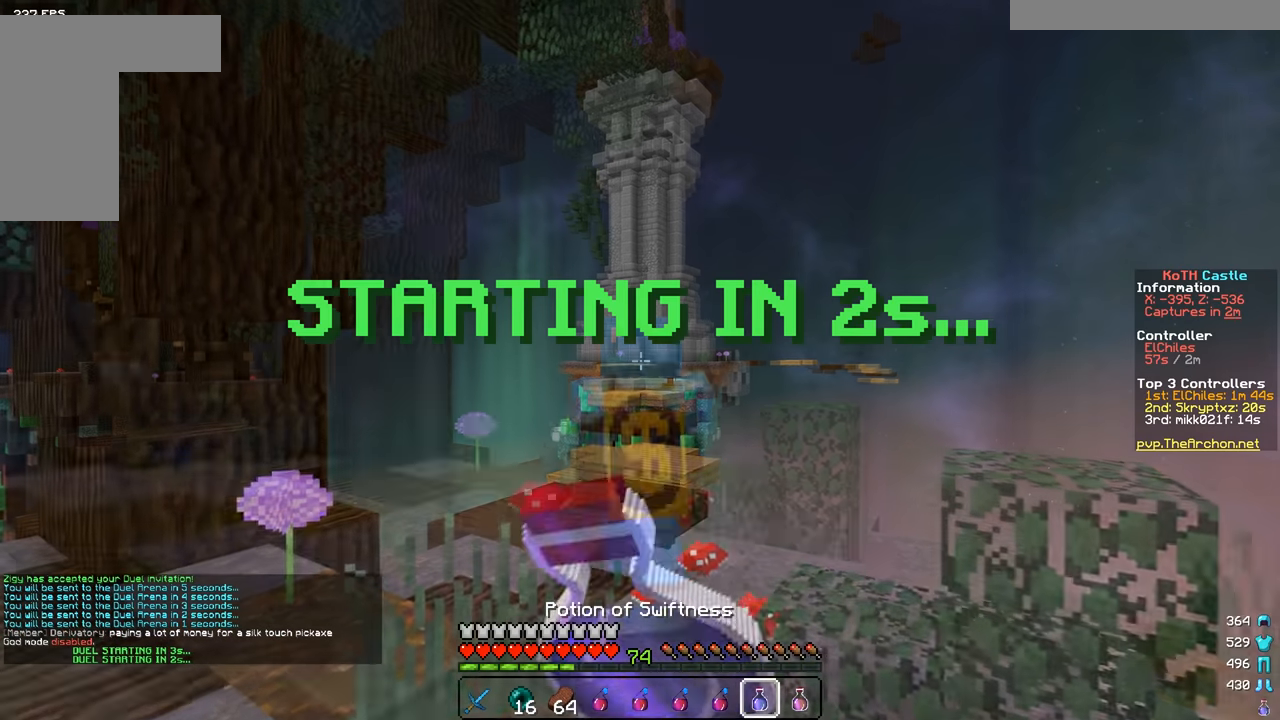
{"keys": ["a", "w"], "mouse": ["right"], "events": []}
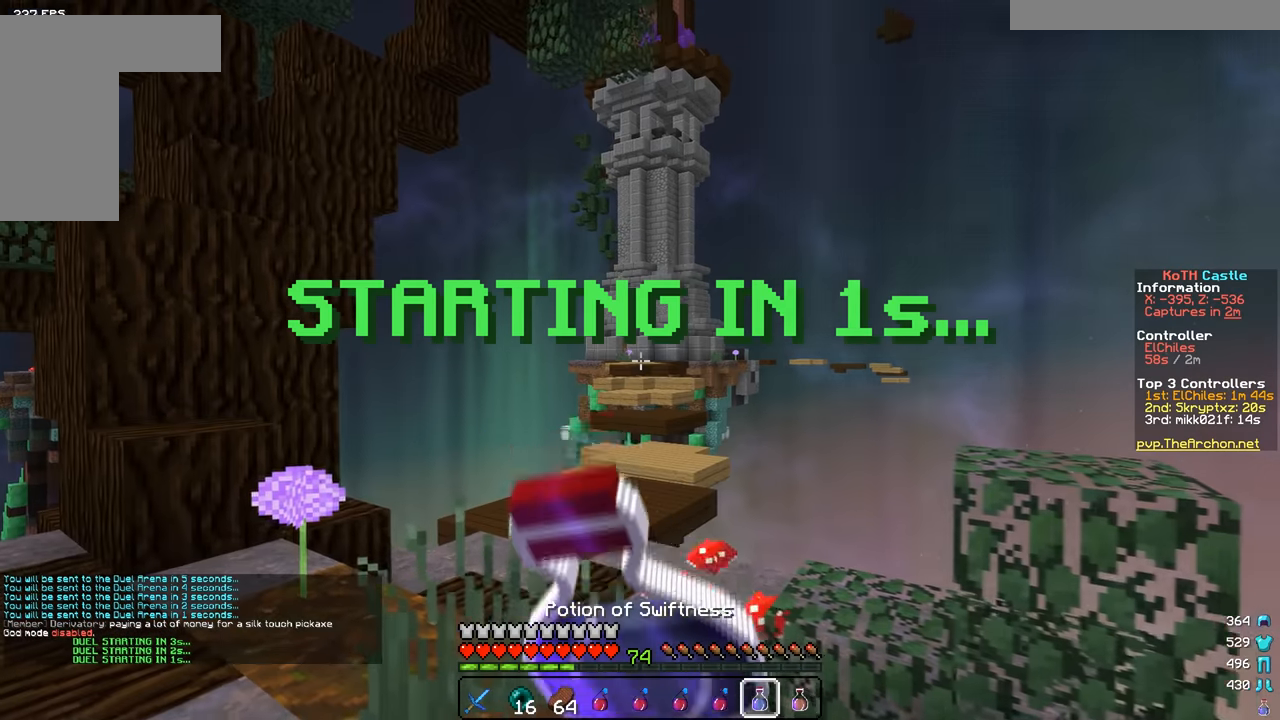
{"keys": ["a", "w"], "mouse": ["right"], "events": []}
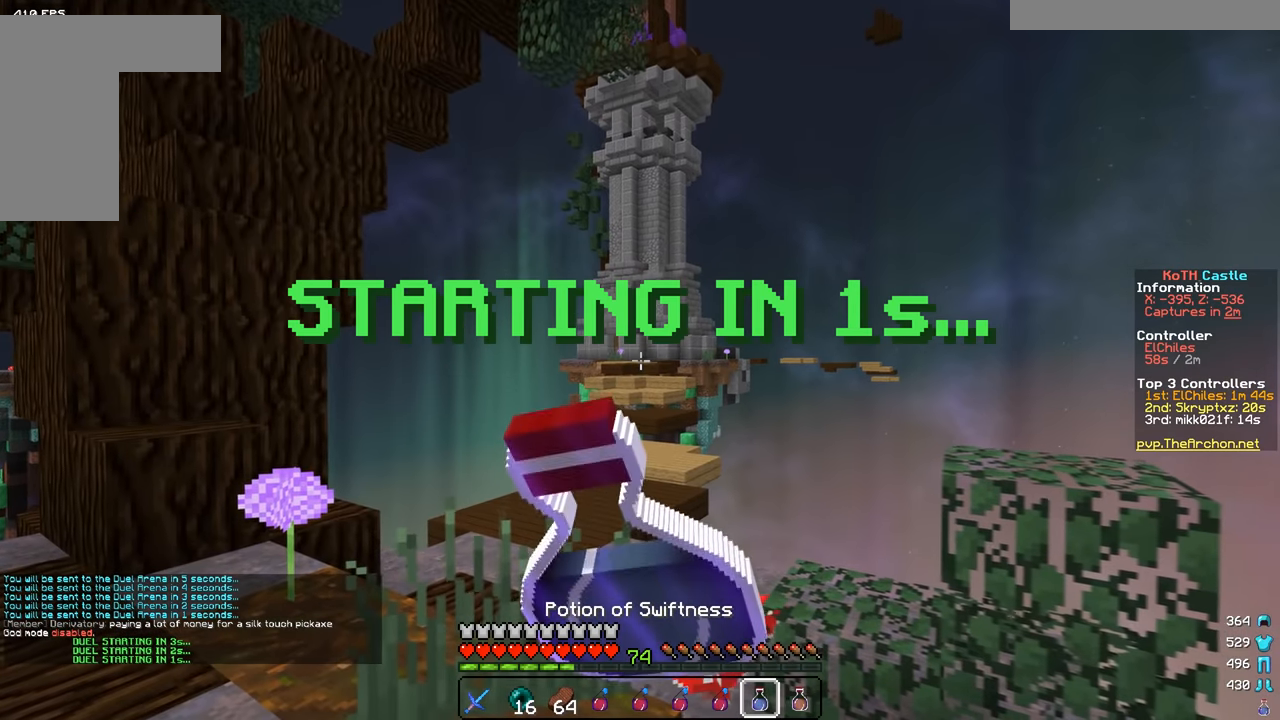
{"keys": ["a", "w"], "mouse": ["right"], "events": []}
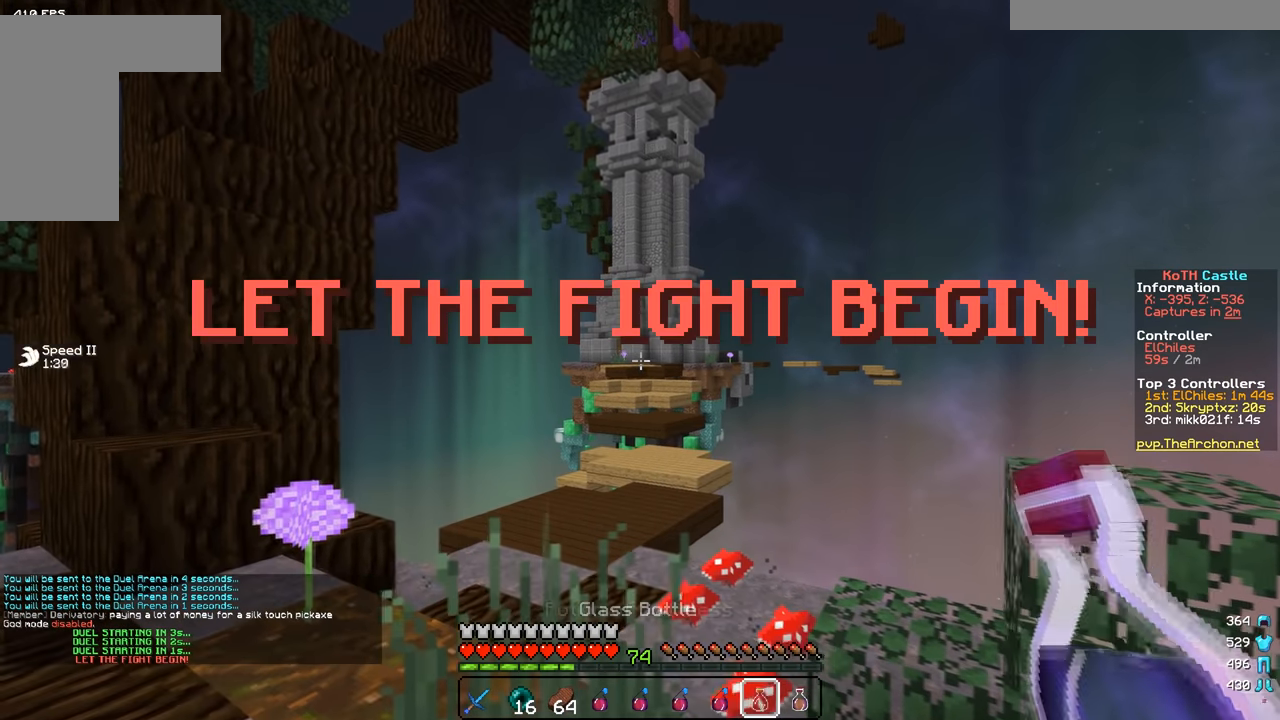
{"keys": ["w"], "mouse": ["right"], "events": [[451, "a", "up"]]}
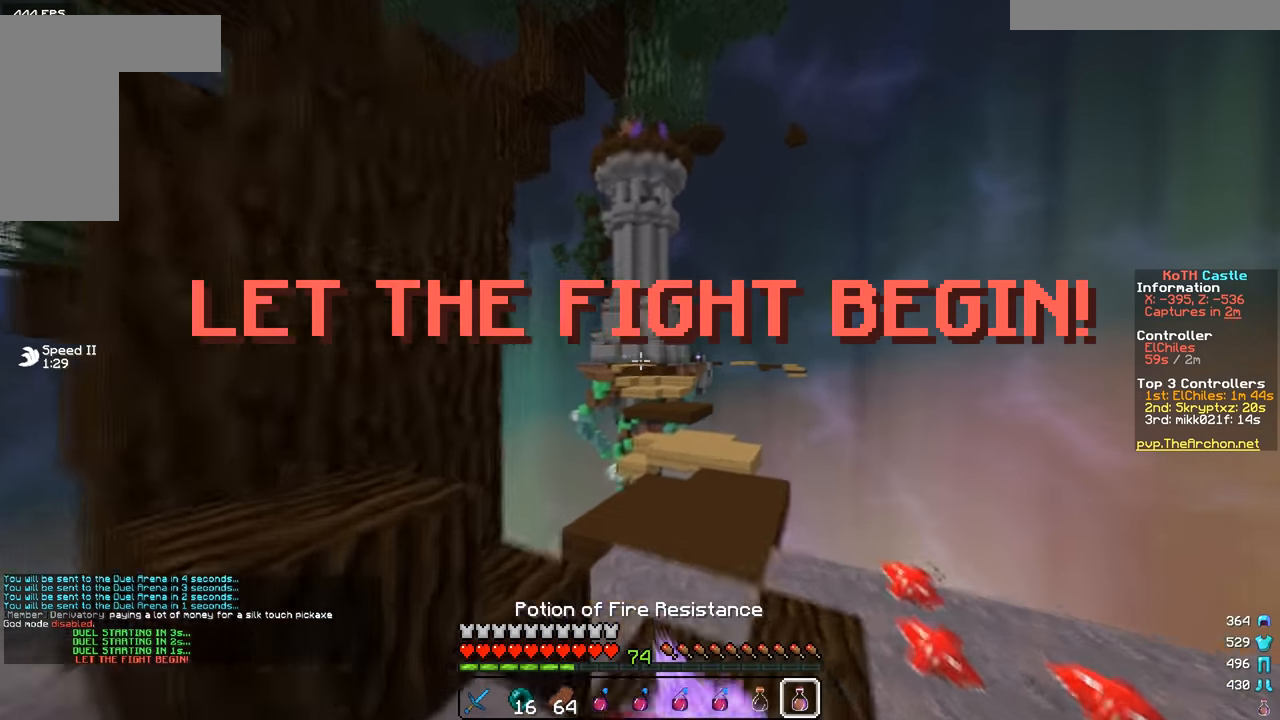
{"keys": ["w"], "mouse": ["right"], "events": []}
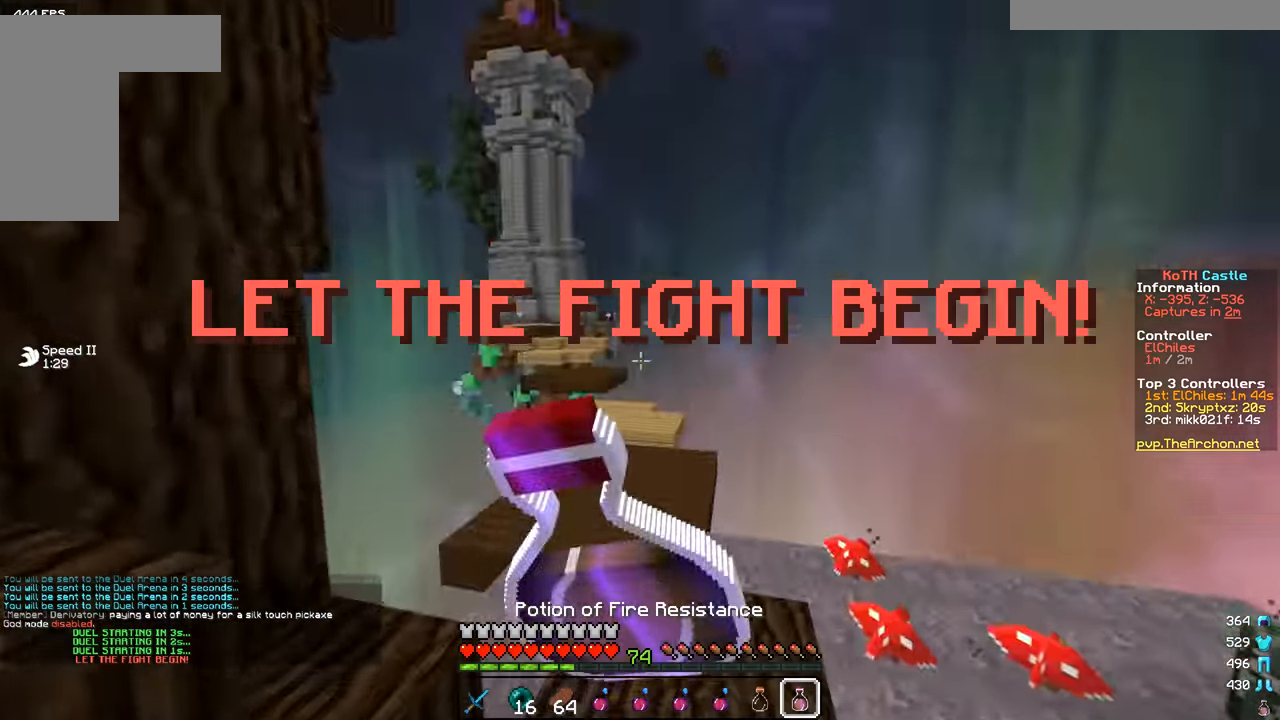
{"keys": ["d", "w"], "mouse": ["right"], "events": [[117, "d", "down"]]}
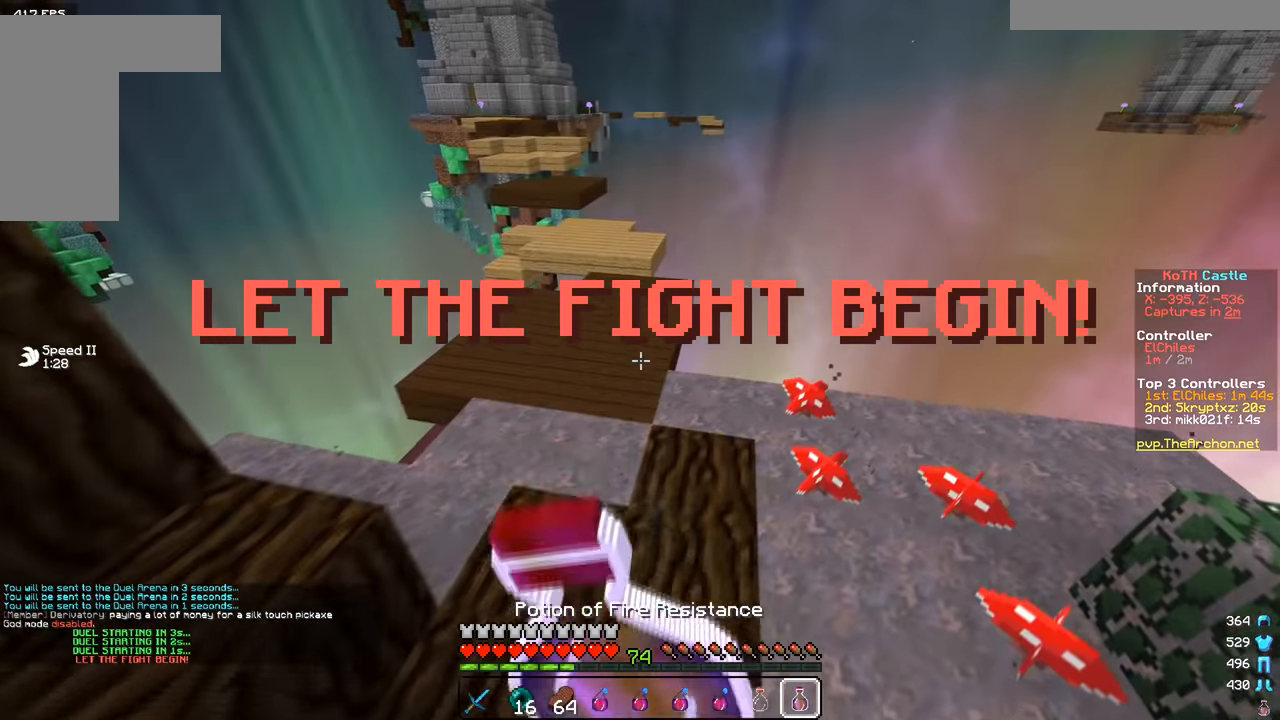
{"keys": ["w"], "mouse": ["right"], "events": [[183, "d", "up"]]}
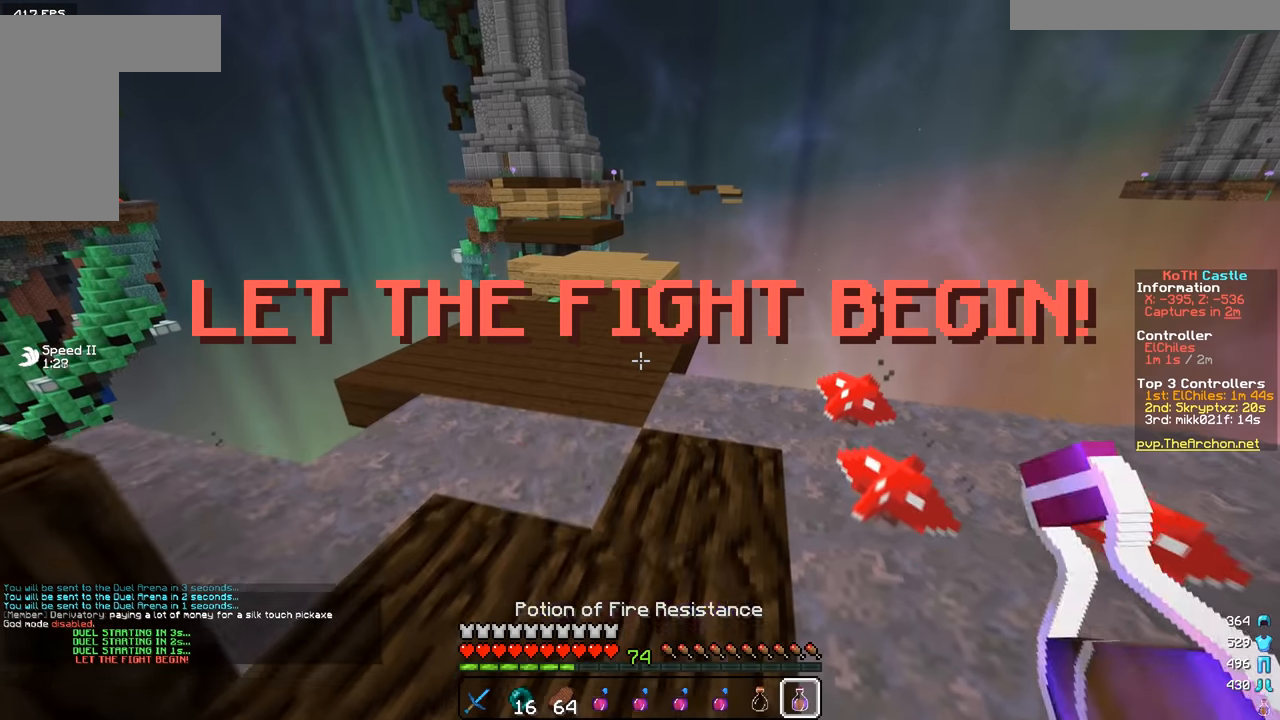
{"keys": ["w"], "mouse": [], "events": [[401, "mouse_right", "up"]]}
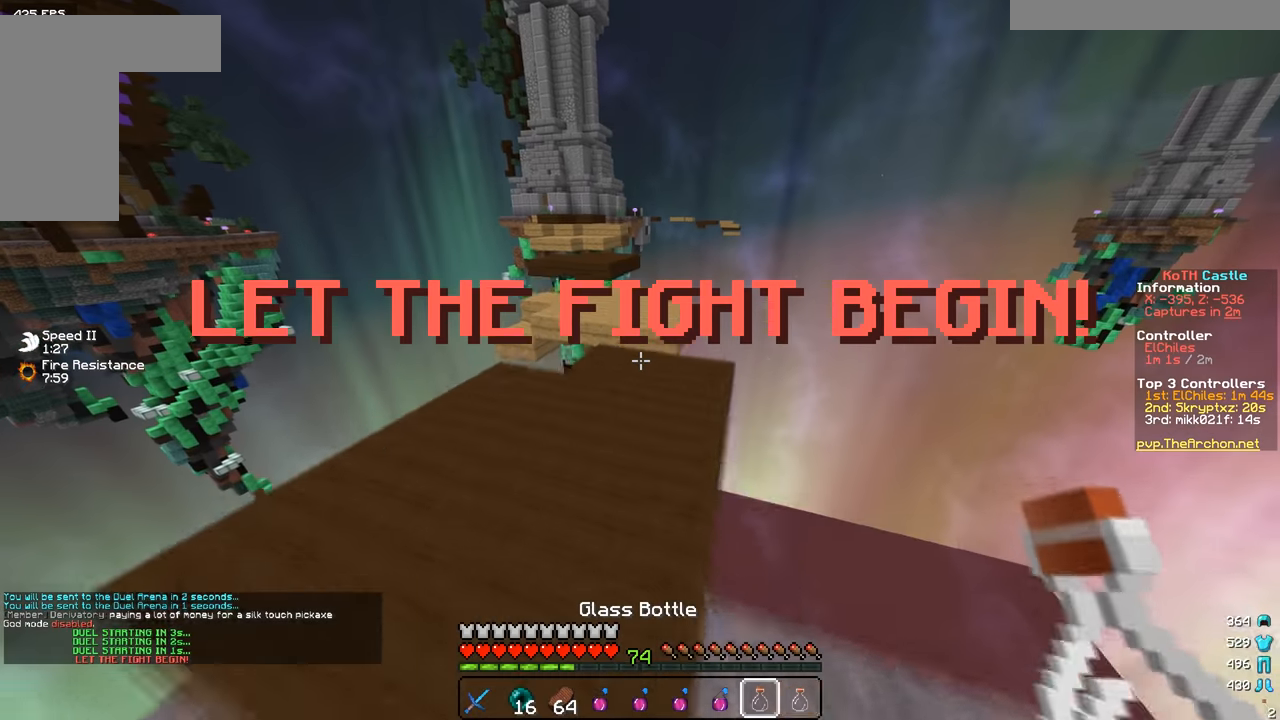
{"keys": ["w"], "mouse": [], "events": []}
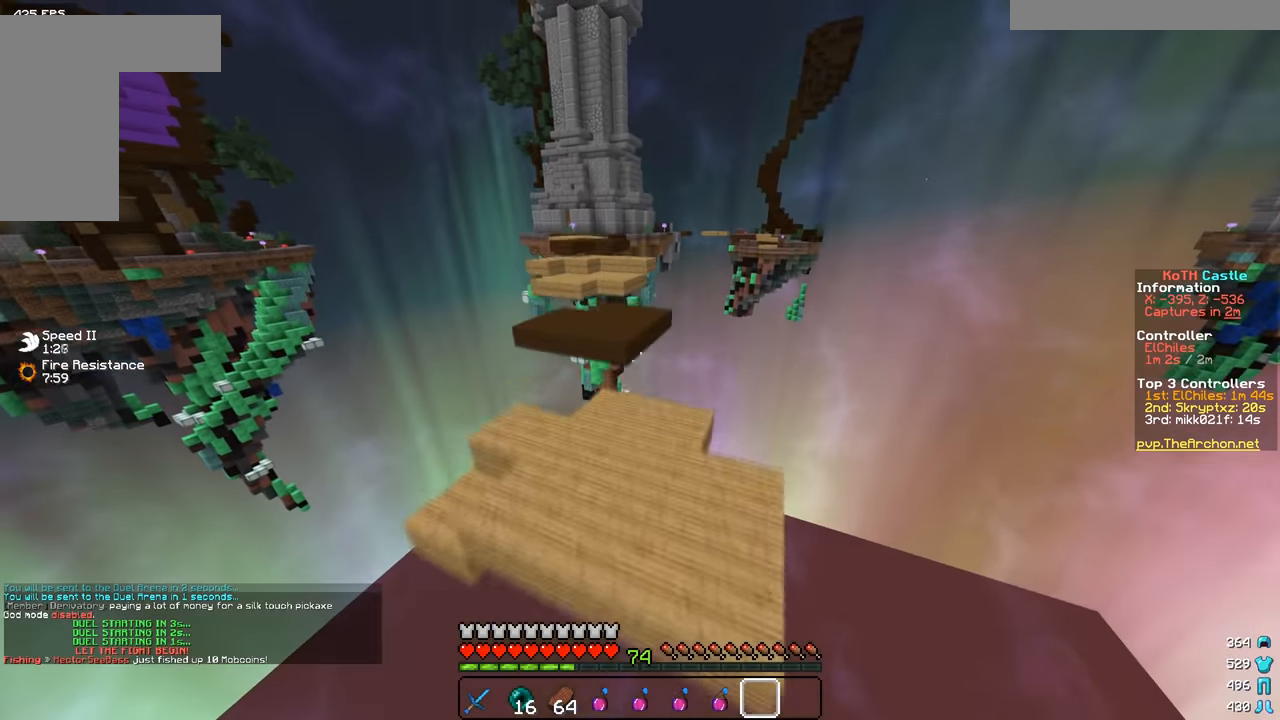
{"keys": [], "mouse": [], "events": [[184, "w", "up"]]}
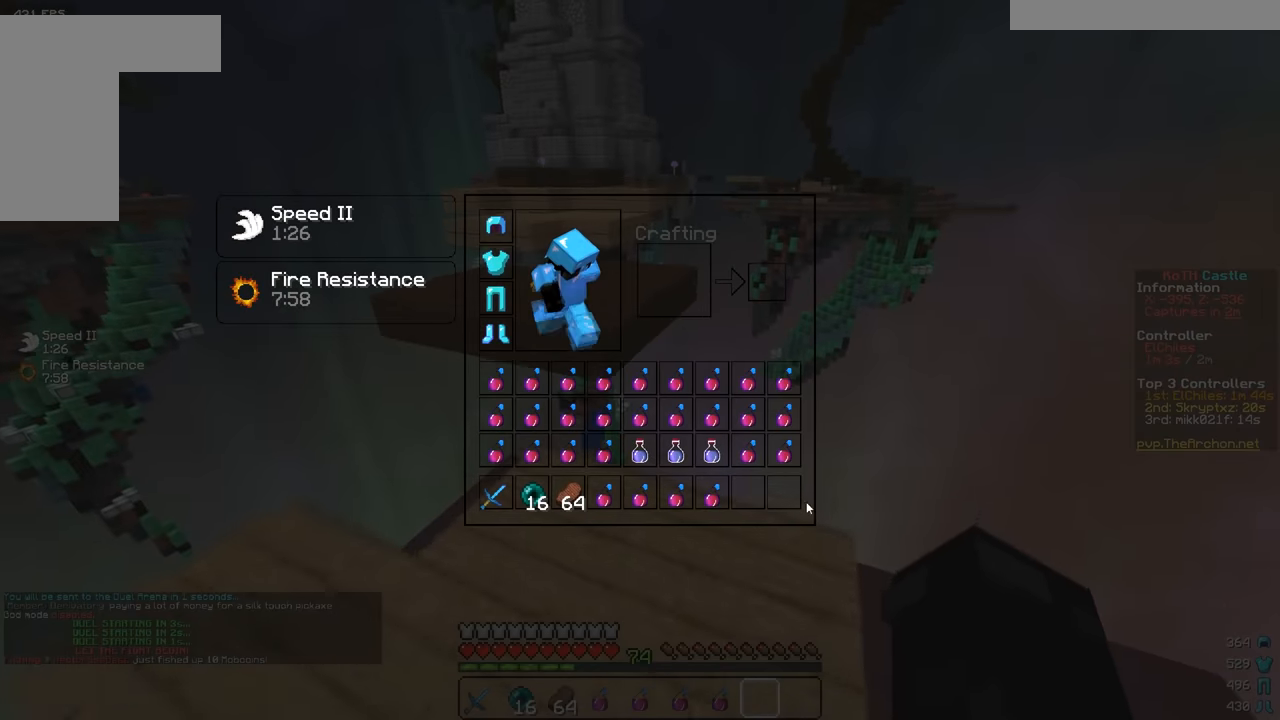
{"keys": [], "mouse": [], "events": []}
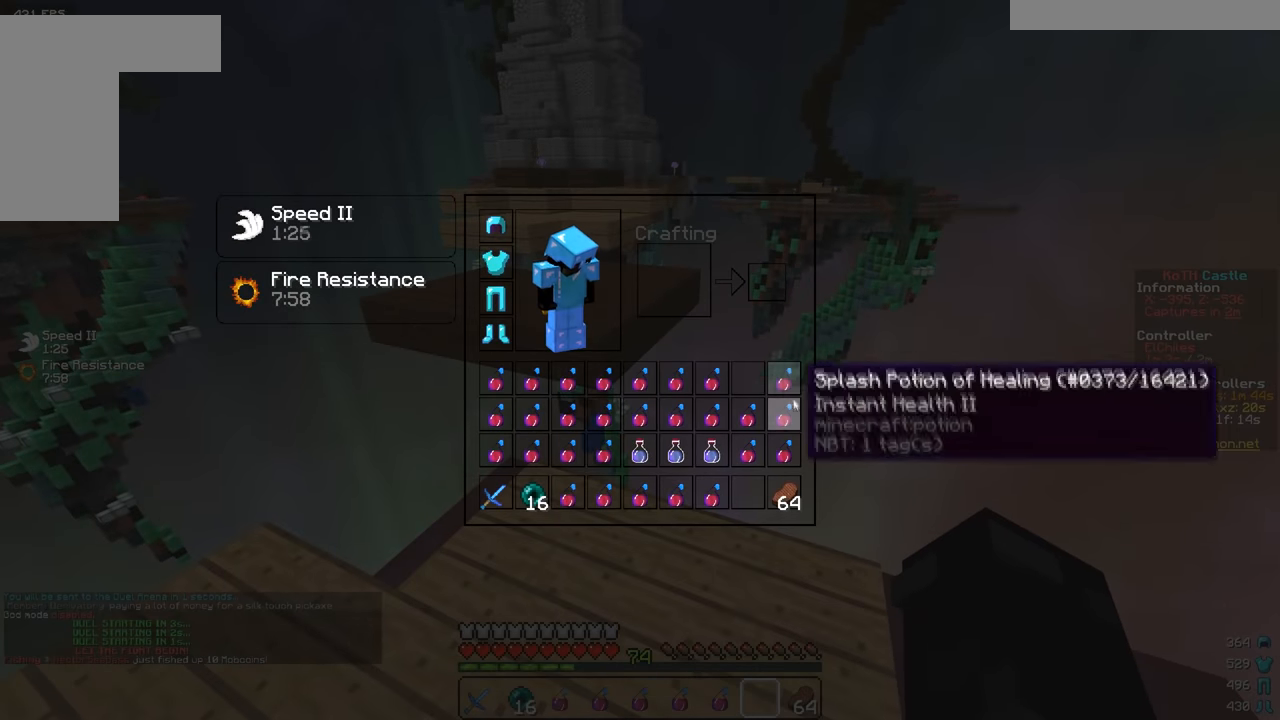
{"keys": ["w"], "mouse": [], "events": [[217, "w", "down"]]}
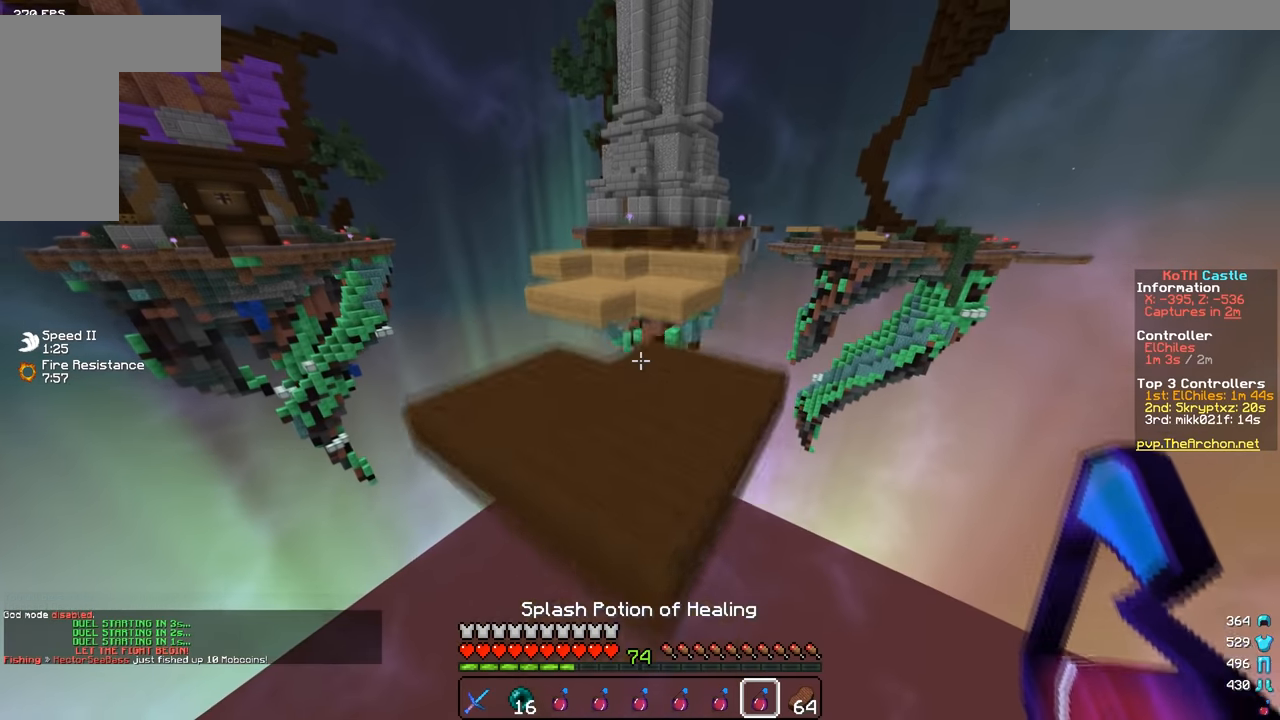
{"keys": ["w"], "mouse": [], "events": []}
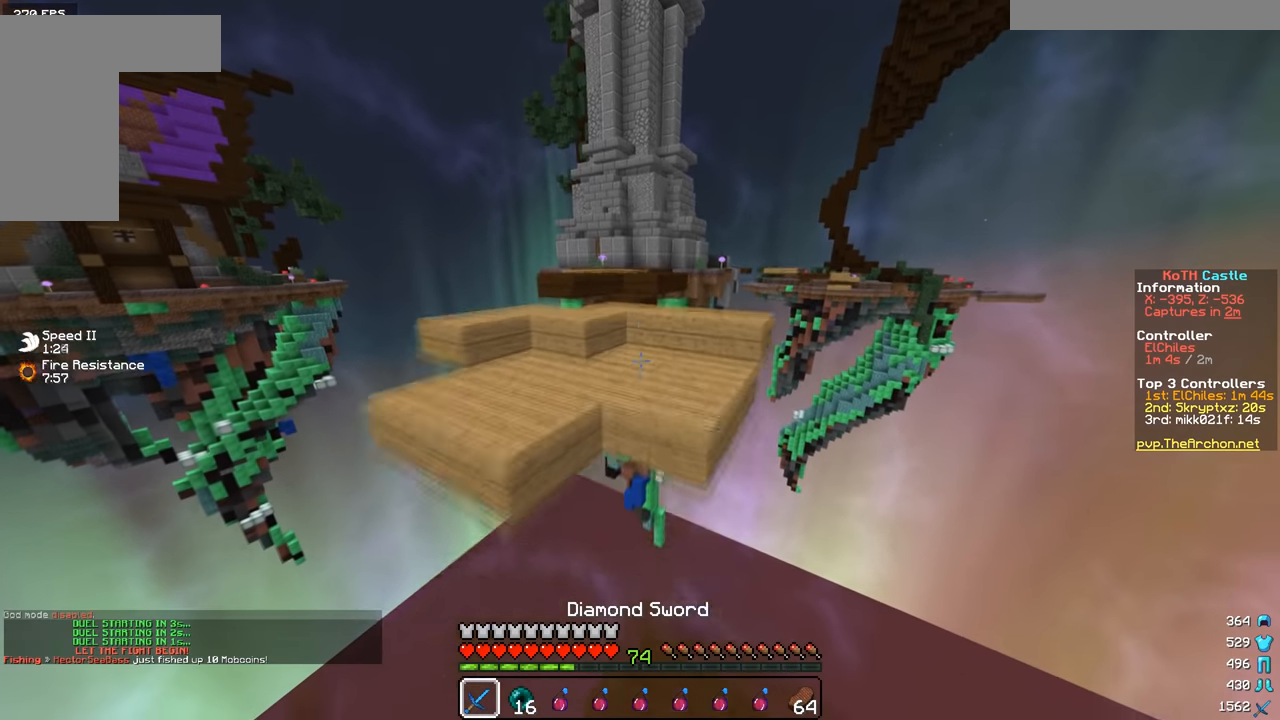
{"keys": ["d"], "mouse": ["left"], "events": [[401, "a", "down"], [451, "a", "up"], [451, "d", "down"], [451, "mouse_left", "down"], [501, "w", "up"]]}
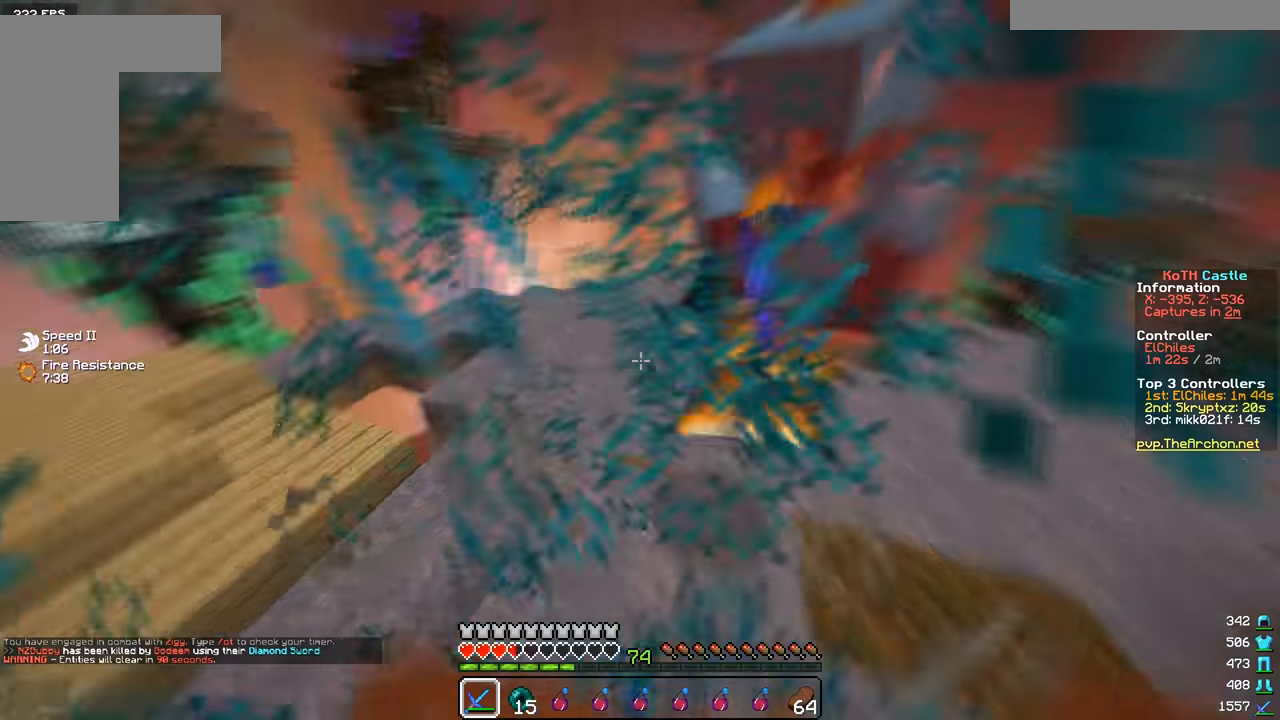
{"keys": ["w"], "mouse": [], "events": [[117, "w", "down"], [150, "mouse_left", "up"], [267, "mouse_left", "down"], [400, "d", "up"], [450, "mouse_left", "up"]]}
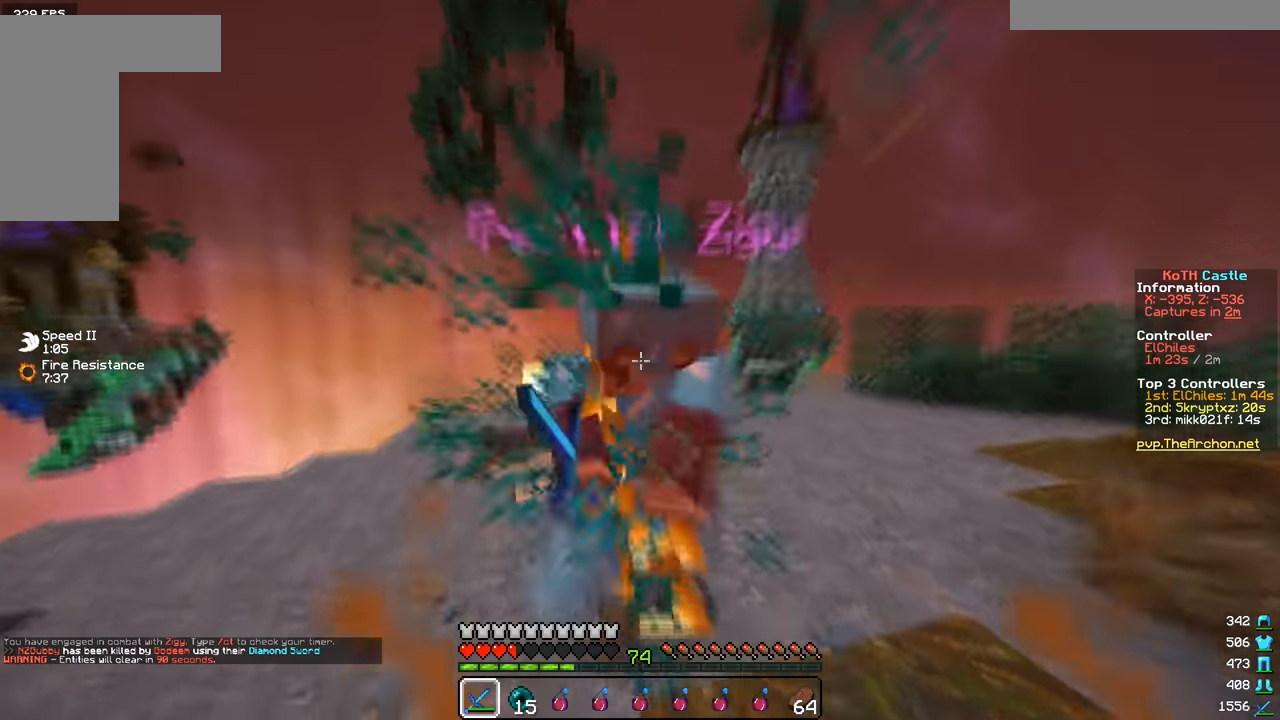
{"keys": ["d"], "mouse": ["left"], "events": [[133, "d", "down"], [183, "mouse_left", "down"], [200, "w", "up"], [283, "s", "down"], [500, "s", "up"]]}
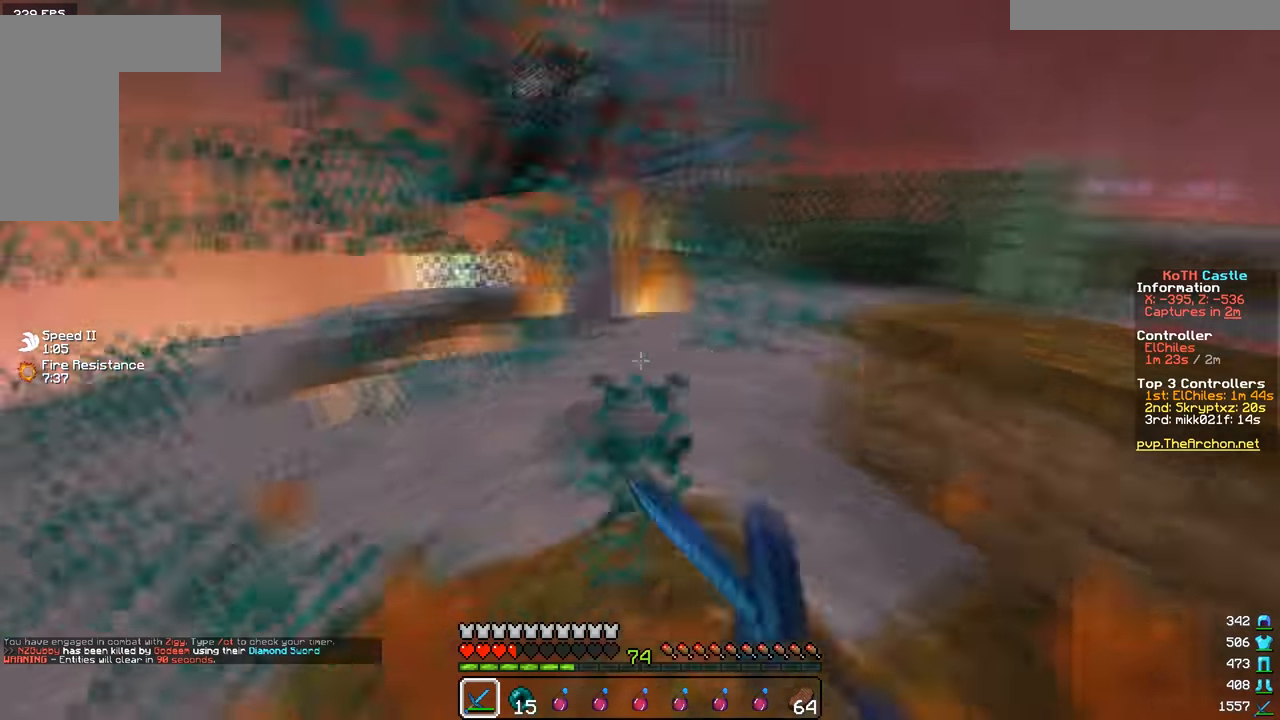
{"keys": ["d", "w"], "mouse": [], "events": [[33, "w", "down"], [67, "mouse_left", "up"], [134, "mouse_left", "down"], [150, "d", "up"], [217, "mouse_left", "up"], [484, "d", "down"]]}